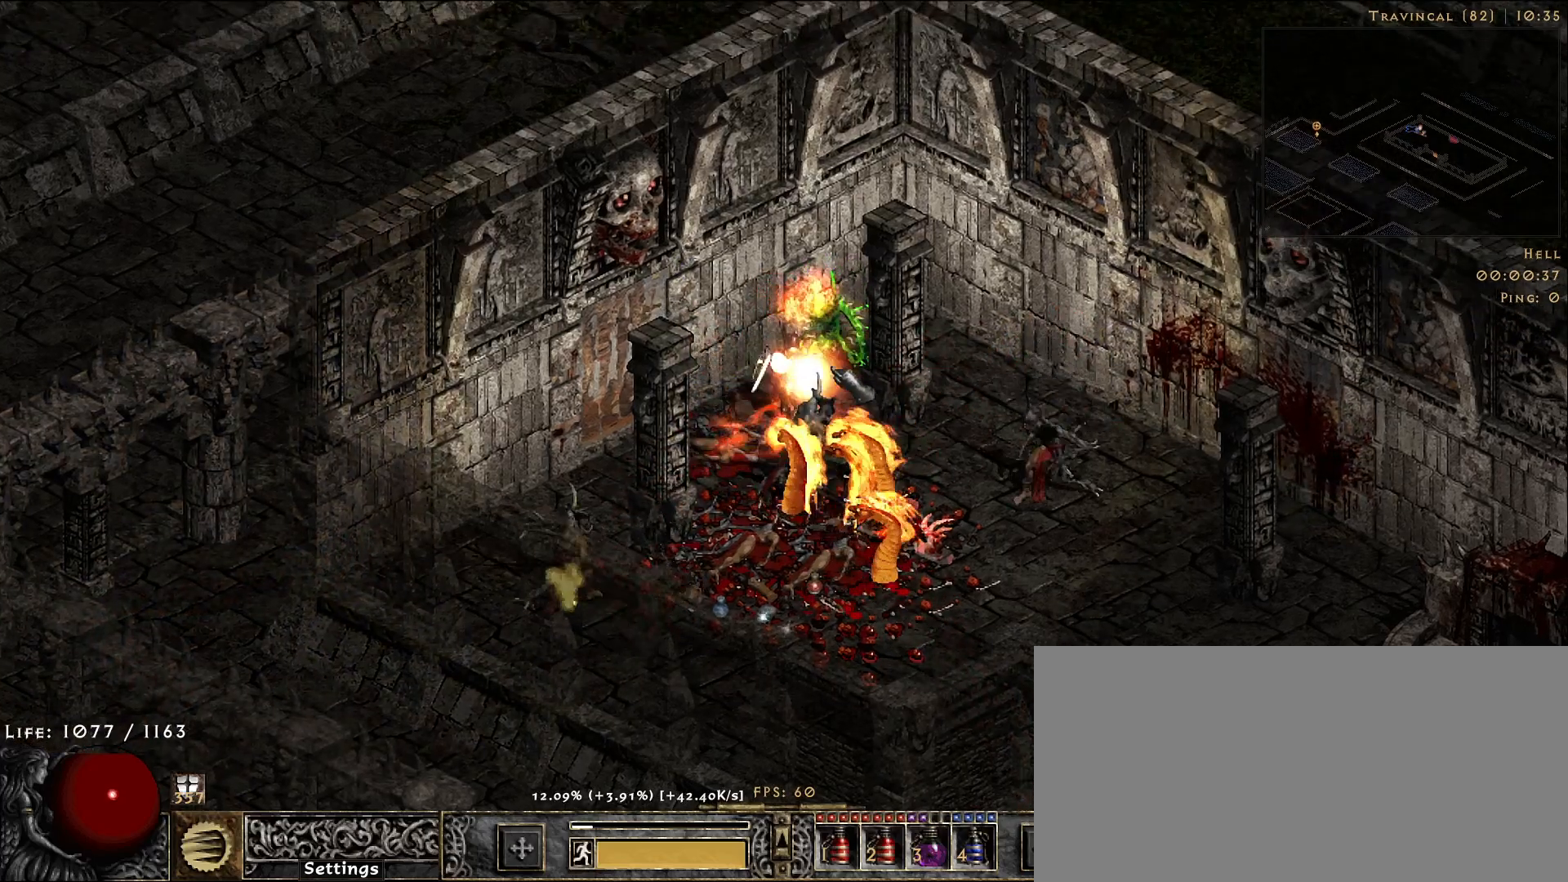
Gameplay with keyboard and mouse; each line is a JSON object with the keys and mouse buttons held at the frame after it. "events" lists presses ("down") and releases ("up") of "1", "2", "3", "4", "5", "a", "alt", "b", "c", "ctrl", "d", "e", "f", "g", "q", "r", "s", "shift", "space", "t", "tab", "v", "w", "x", "z", "mouse_left", "mouse_wheel", "mouse_right", "mouse_mb4" and "mouse_mb5" between this image and that frame as [ms after this image, input, new state], when the widget could be followed in between. "mouse_left", "mouse_wheel", "mouse_right", "mouse_mb4", "mouse_mb5" = the "left", "wheel", "right", "mb4", "mb5" buttons of the "mouse" list. No other keys are recorded. "wheel" means that the mouse wheel is clicked or scrolled. Mouse movement is not recorded.
{"keys": [], "mouse": ["right"], "events": []}
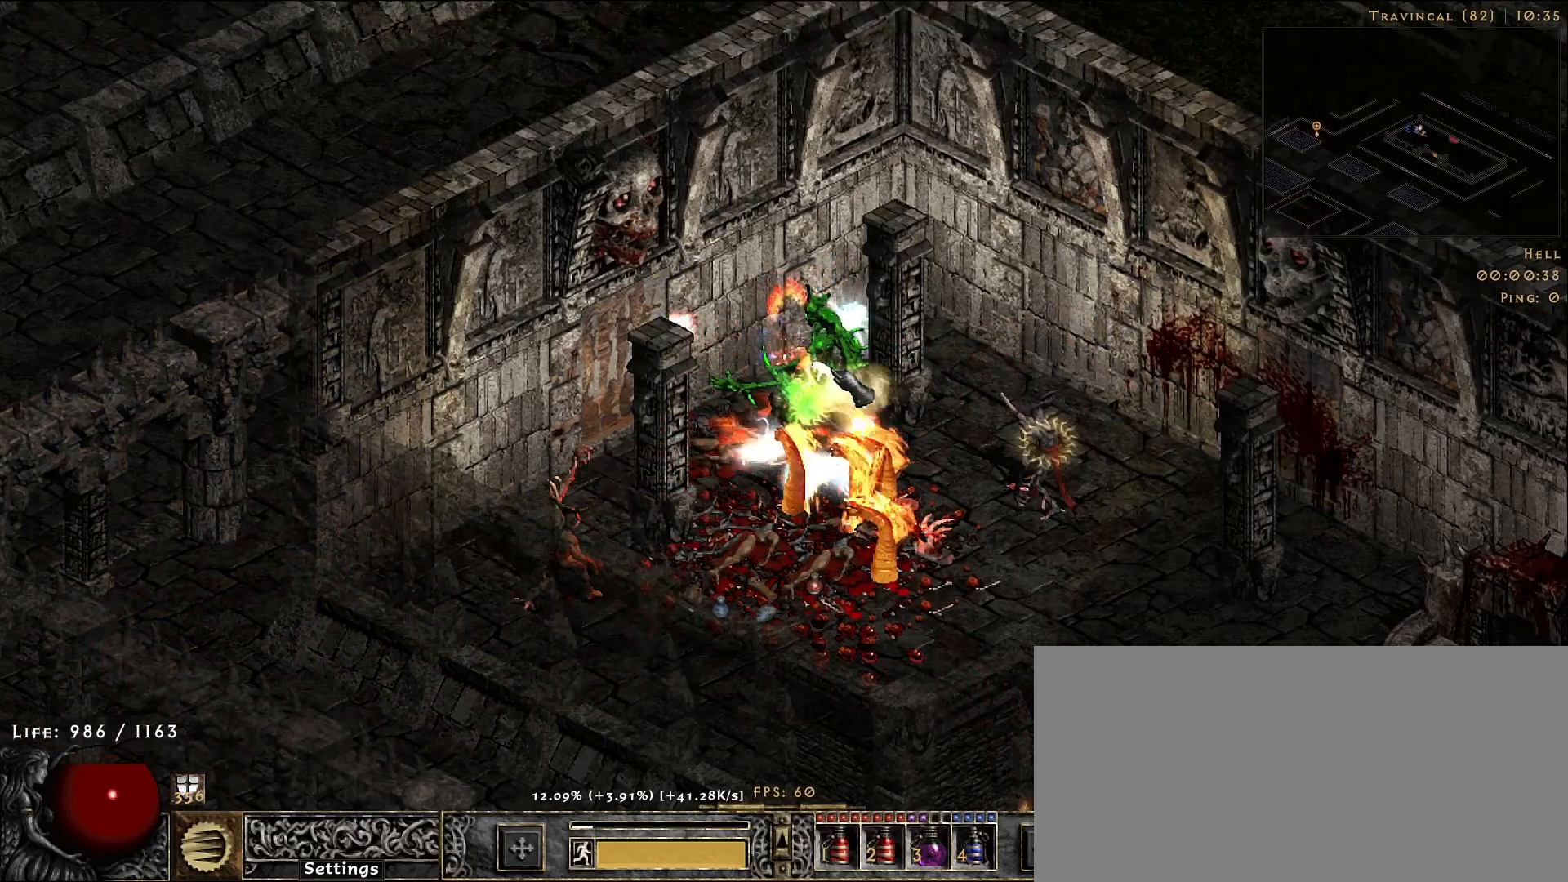
{"keys": [], "mouse": ["right"], "events": []}
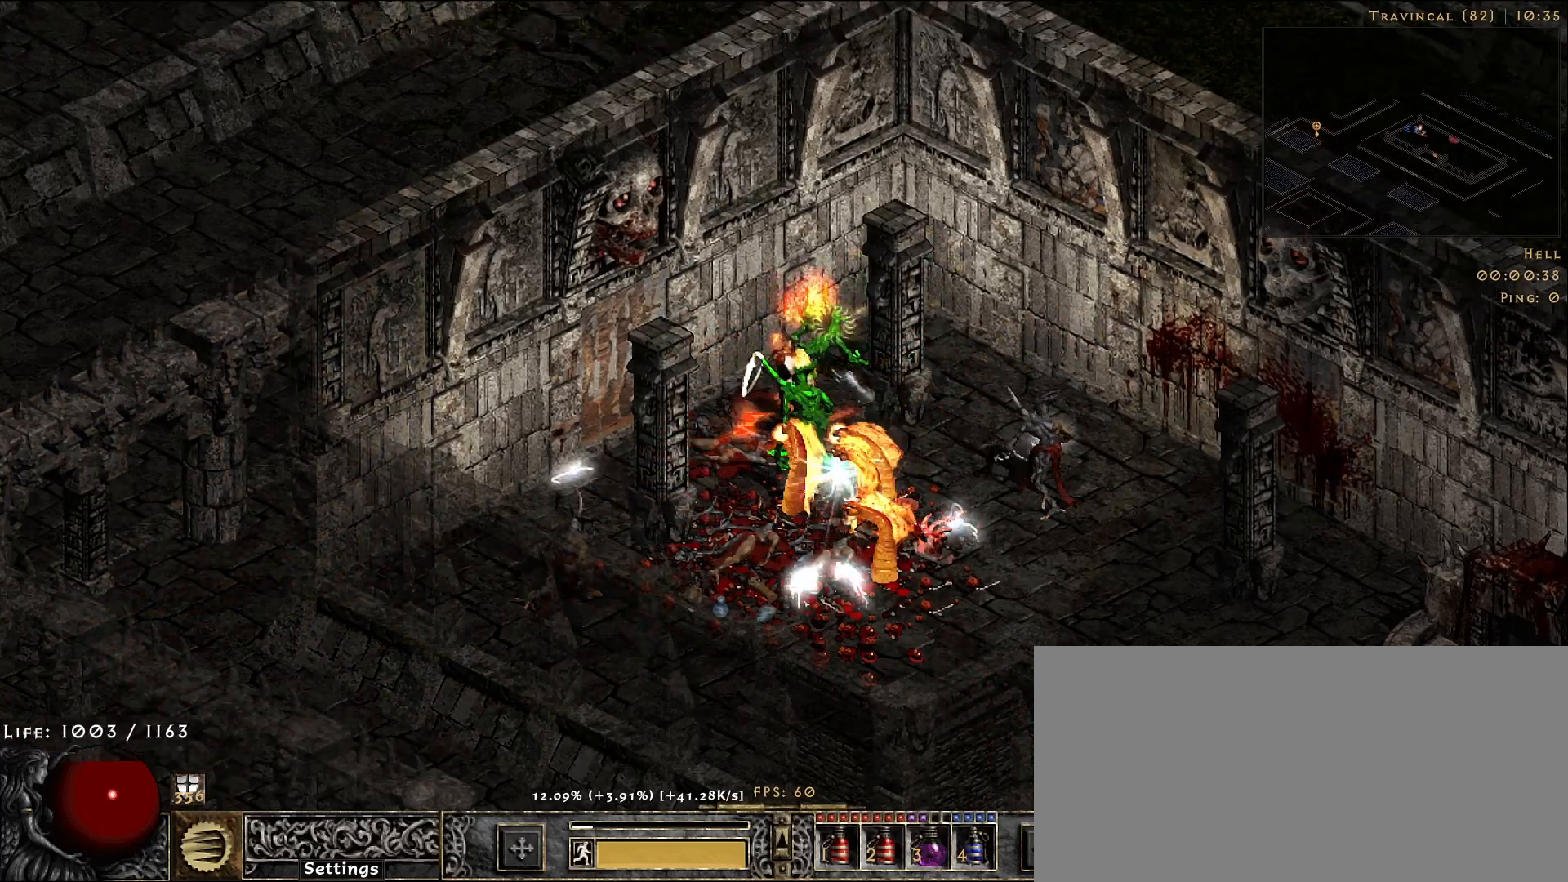
{"keys": [], "mouse": ["right"], "events": []}
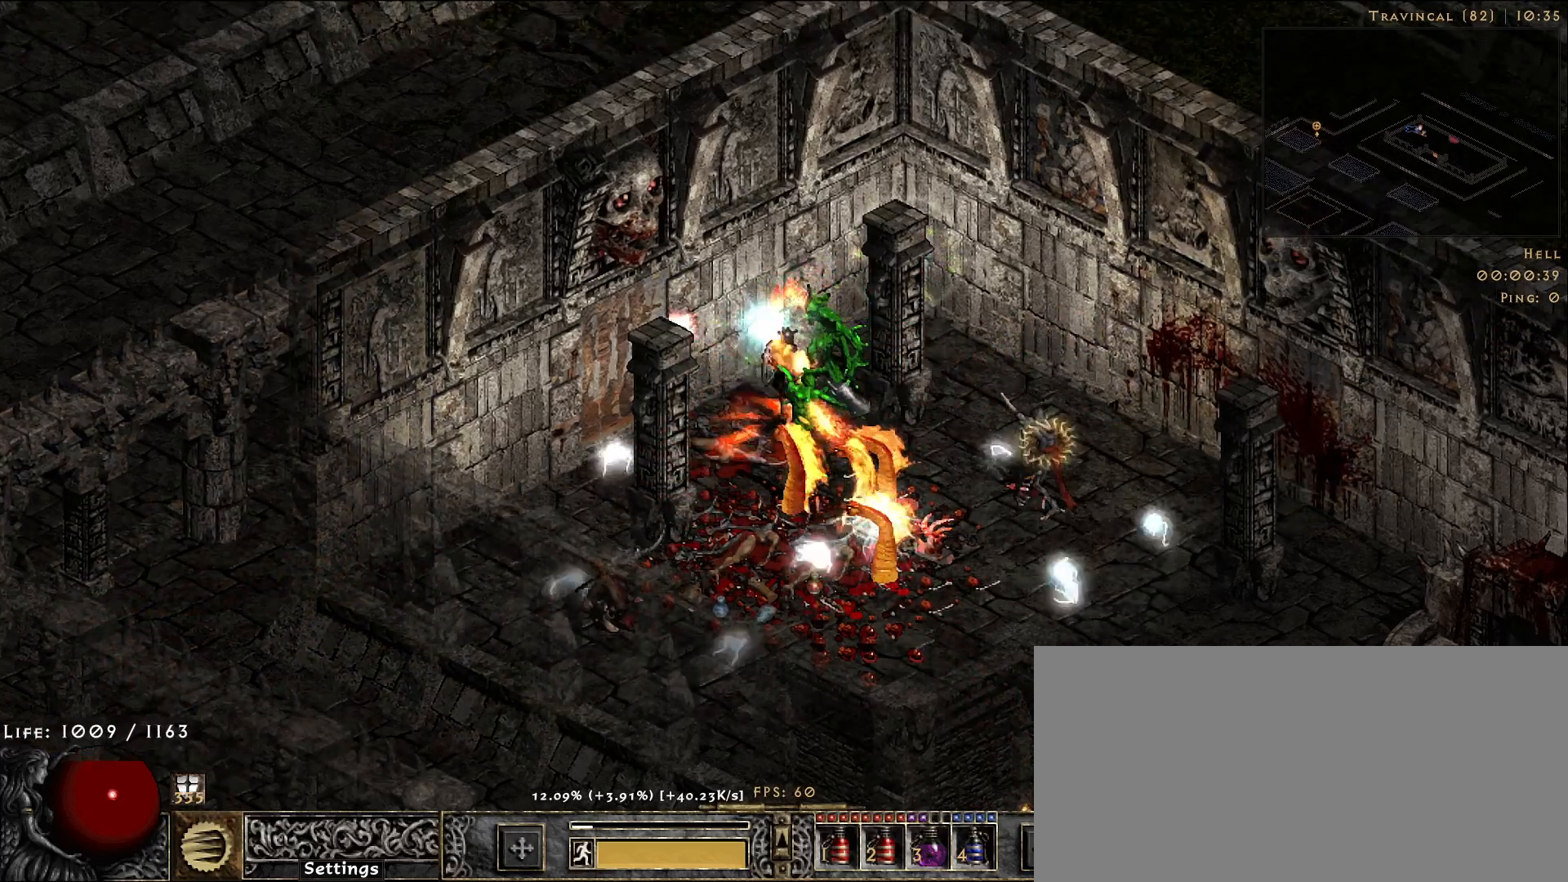
{"keys": [], "mouse": ["right"], "events": []}
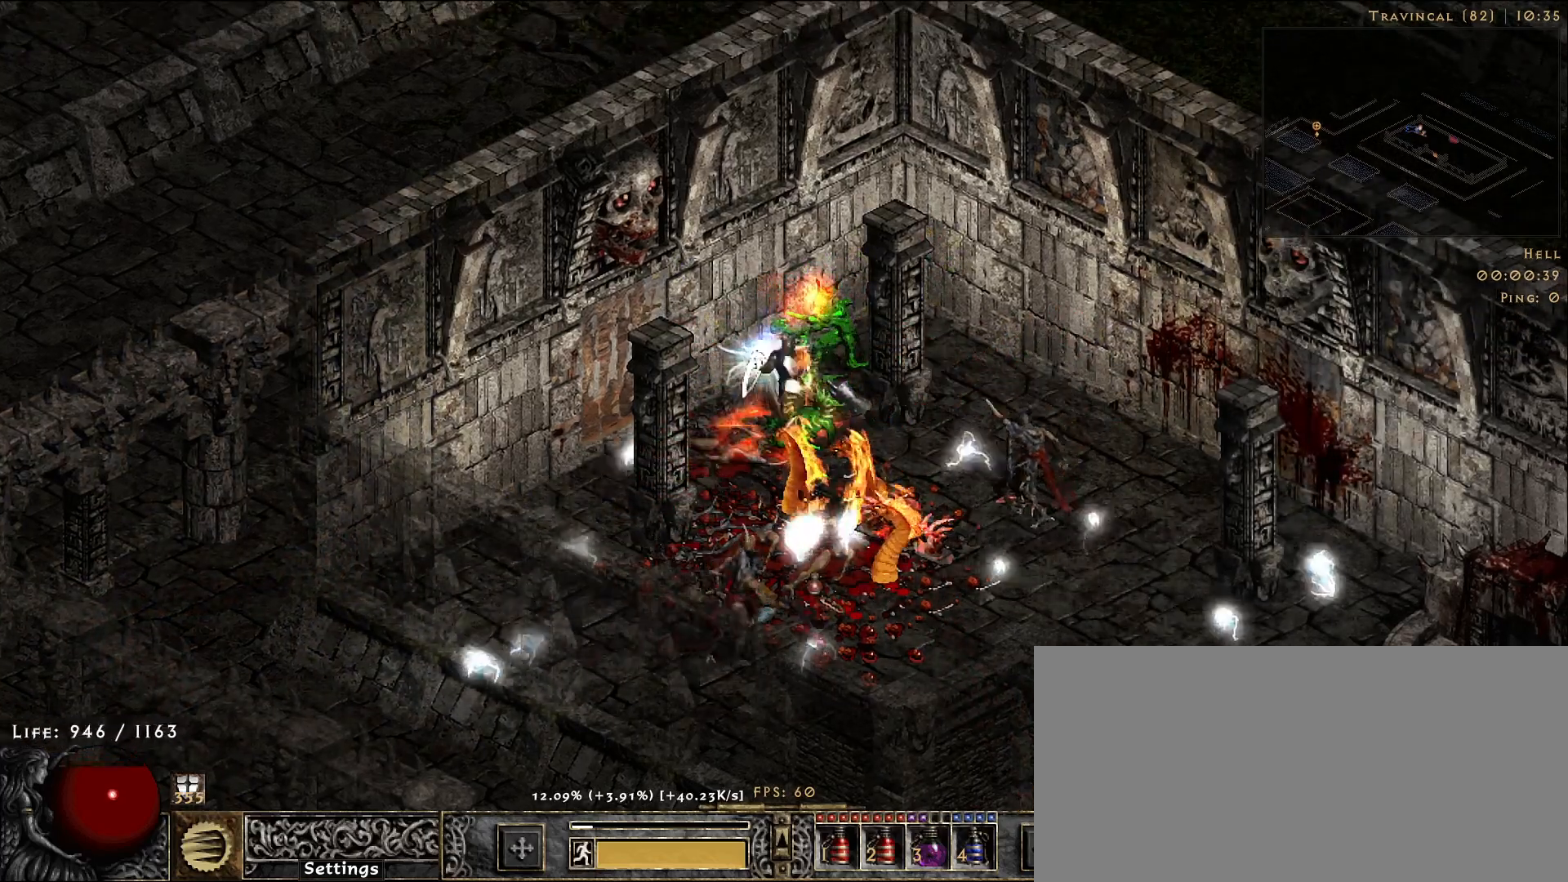
{"keys": [], "mouse": ["right"], "events": []}
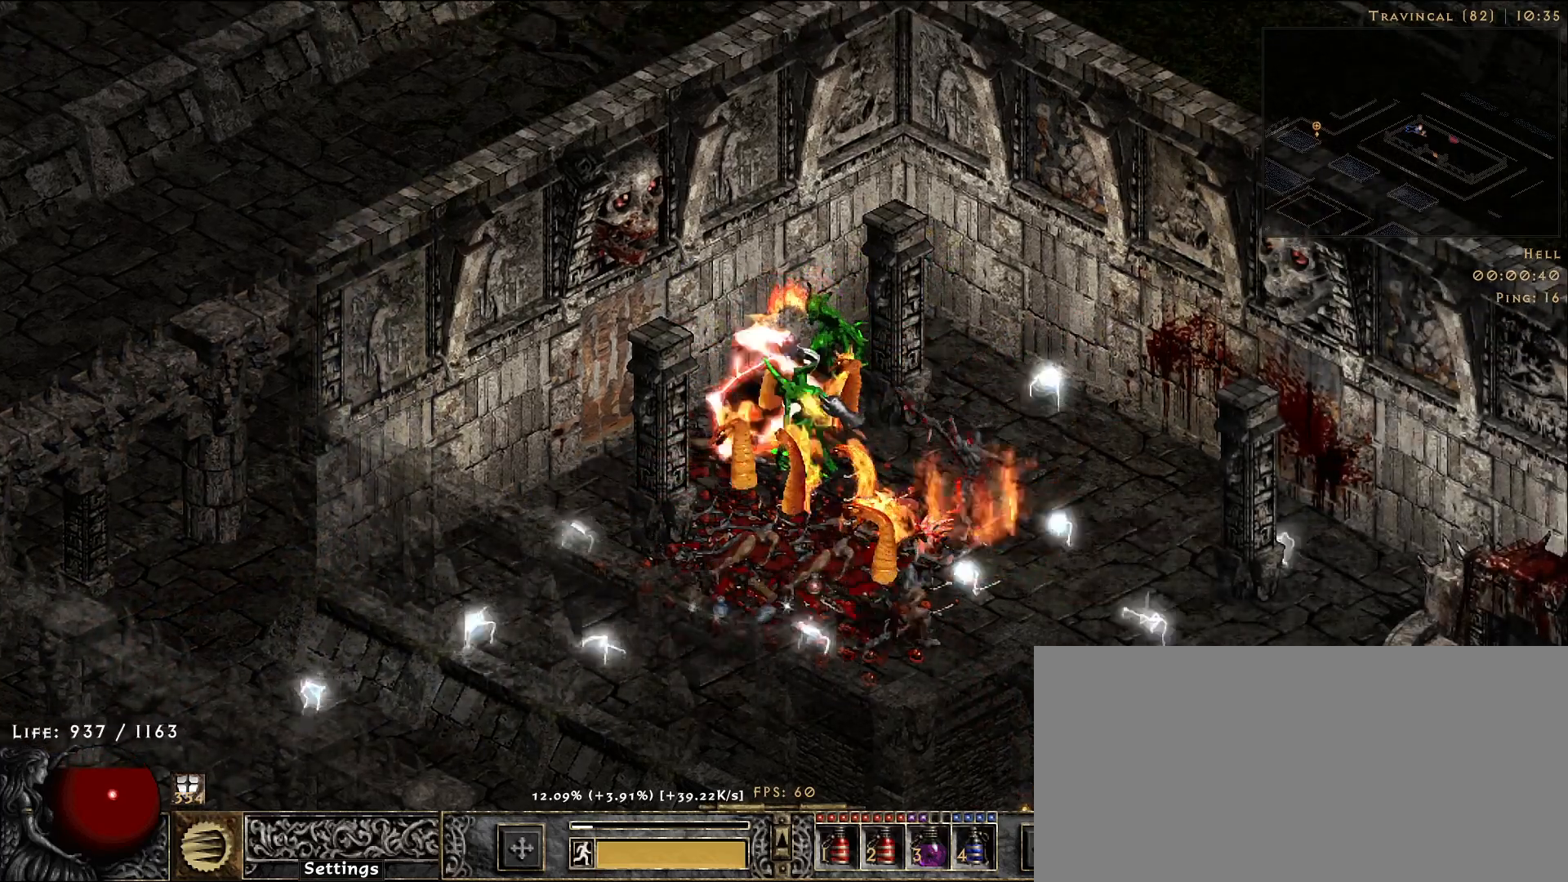
{"keys": [], "mouse": ["right"], "events": []}
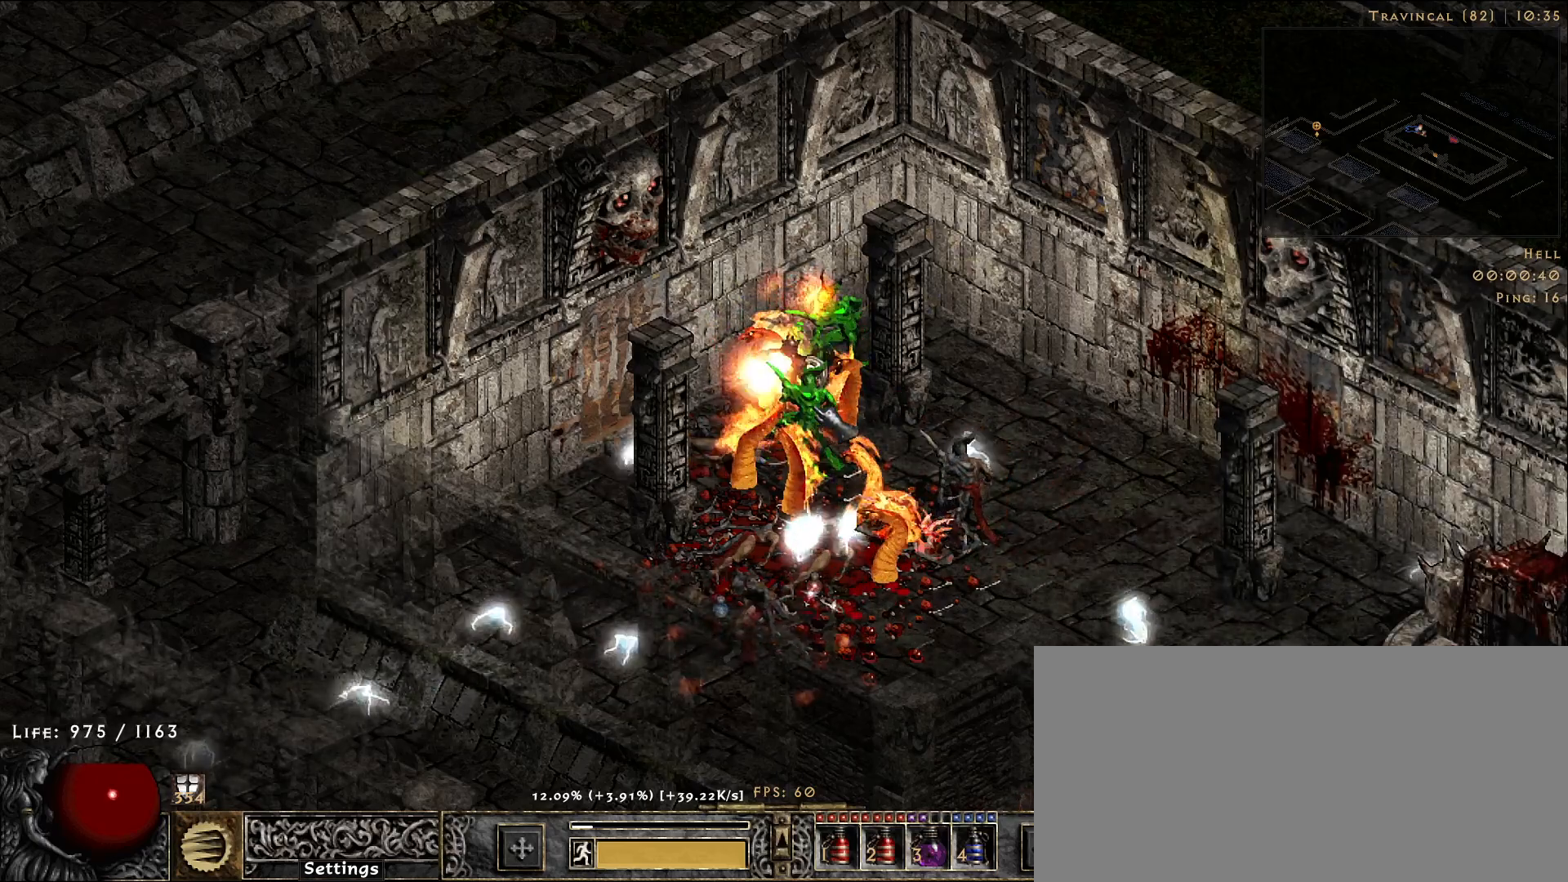
{"keys": [], "mouse": ["right"], "events": []}
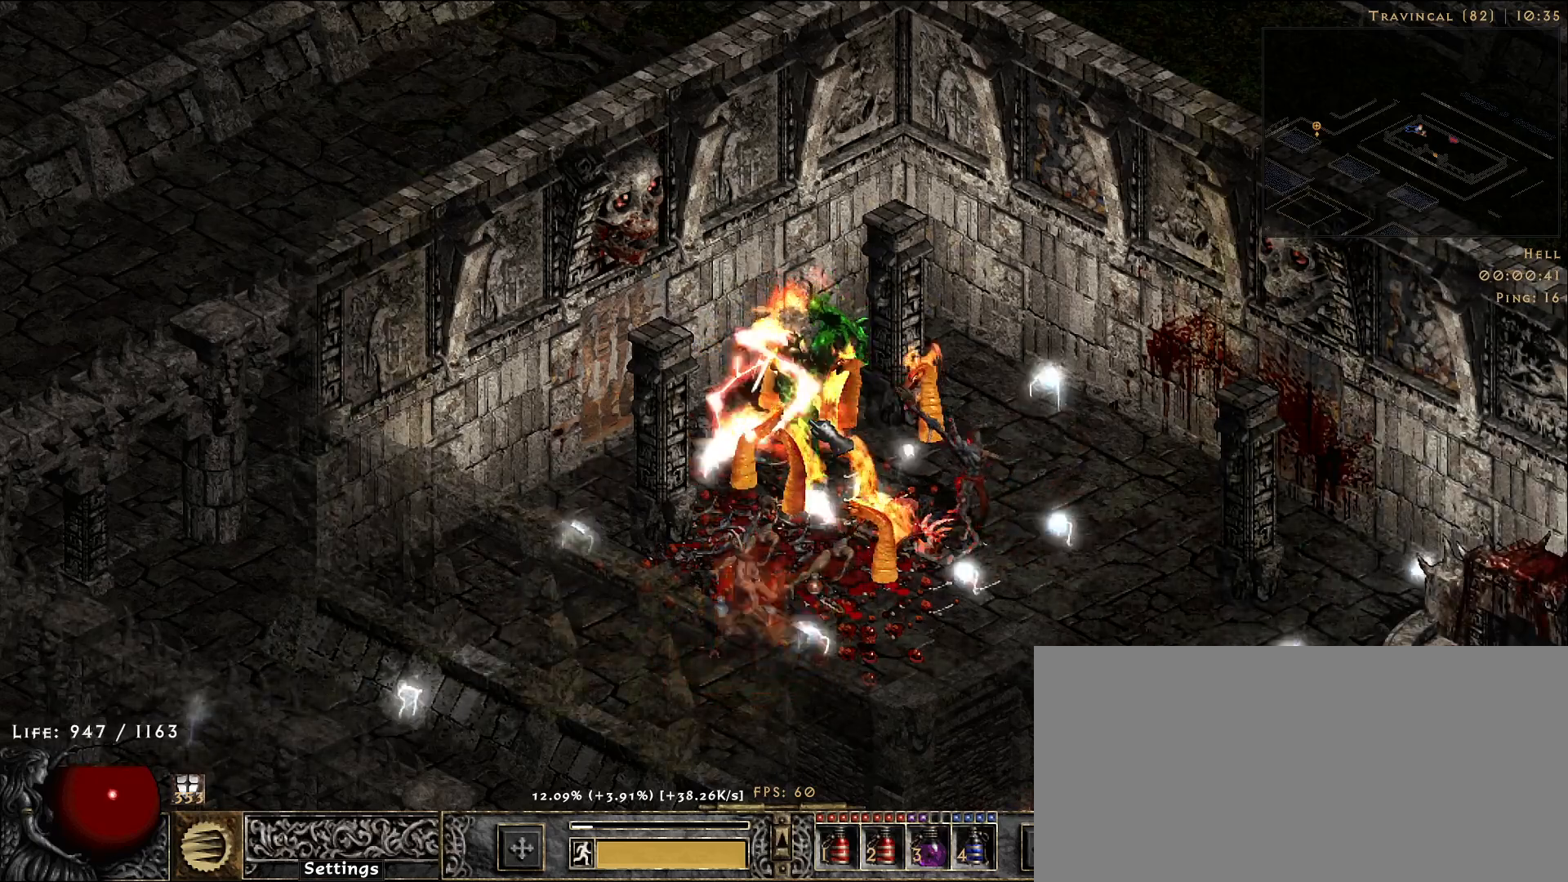
{"keys": [], "mouse": ["right"], "events": []}
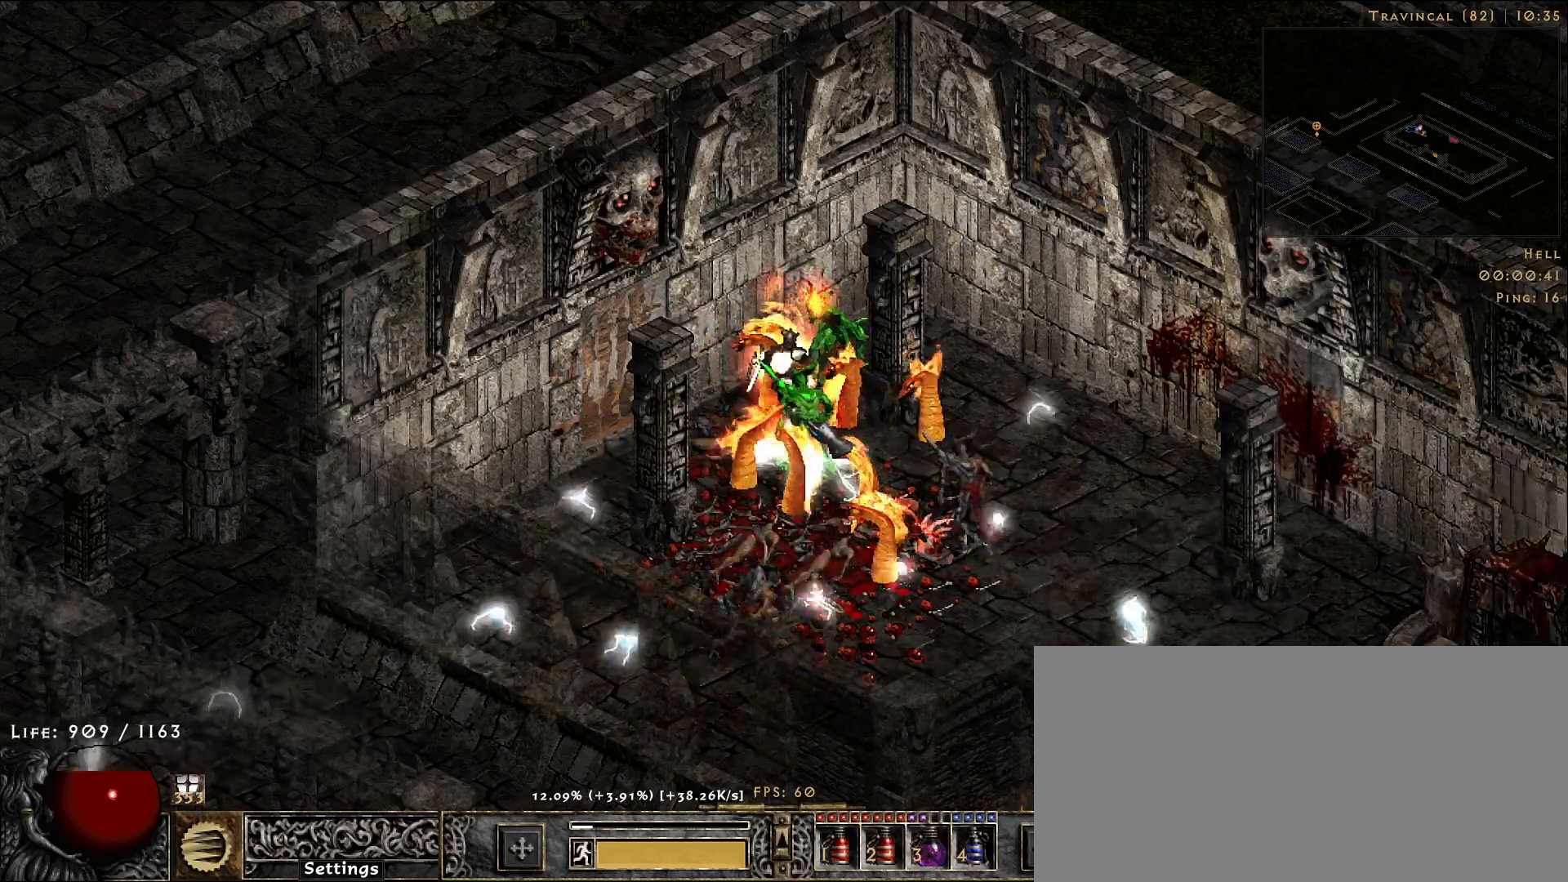
{"keys": [], "mouse": ["right"], "events": []}
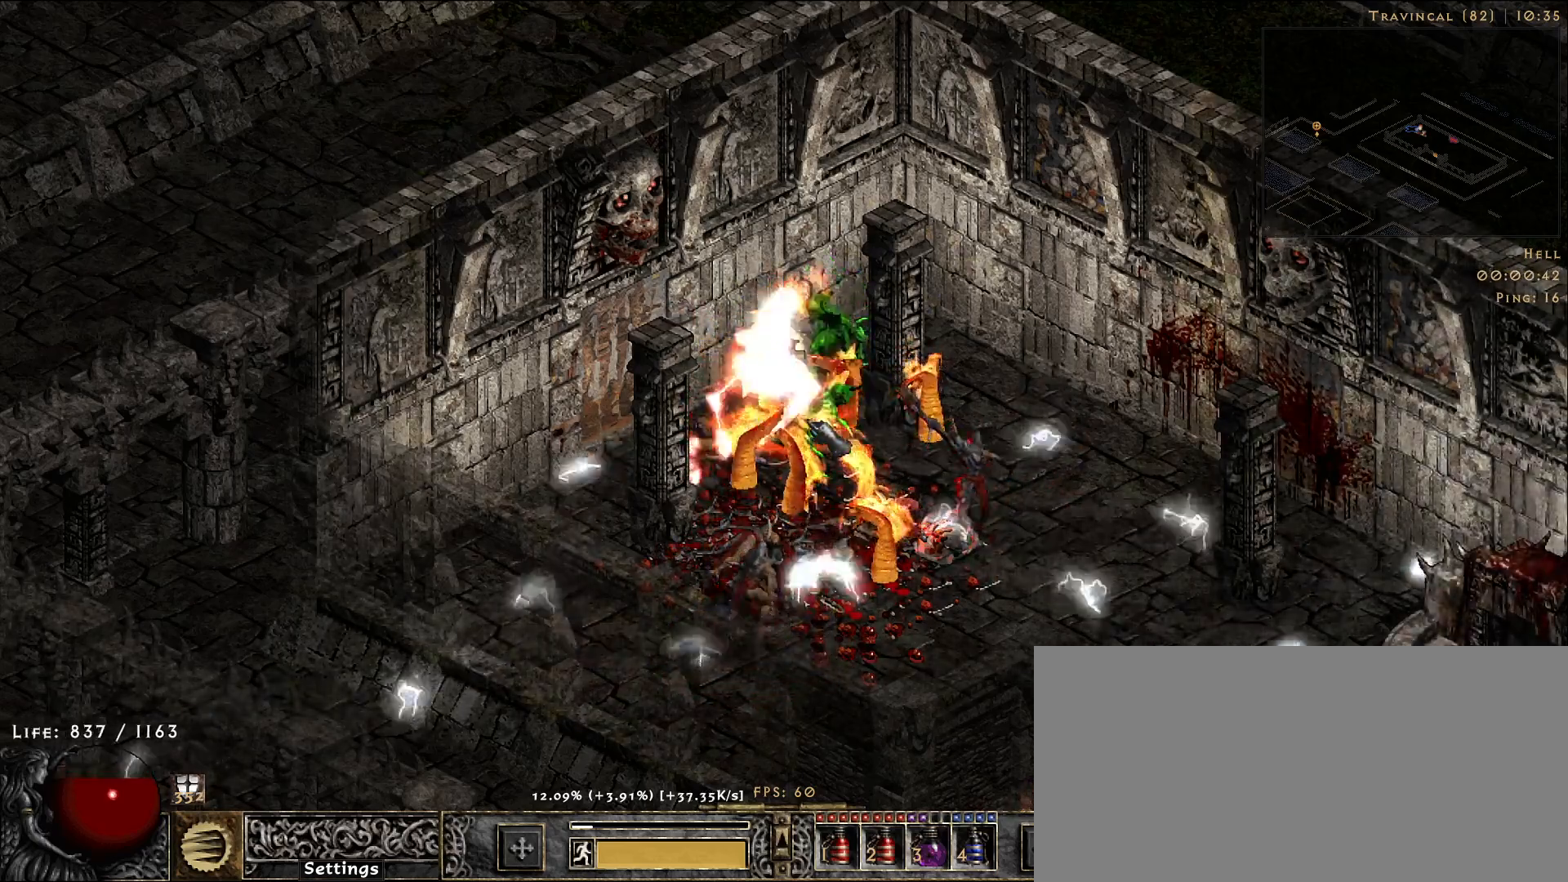
{"keys": [], "mouse": ["right"], "events": []}
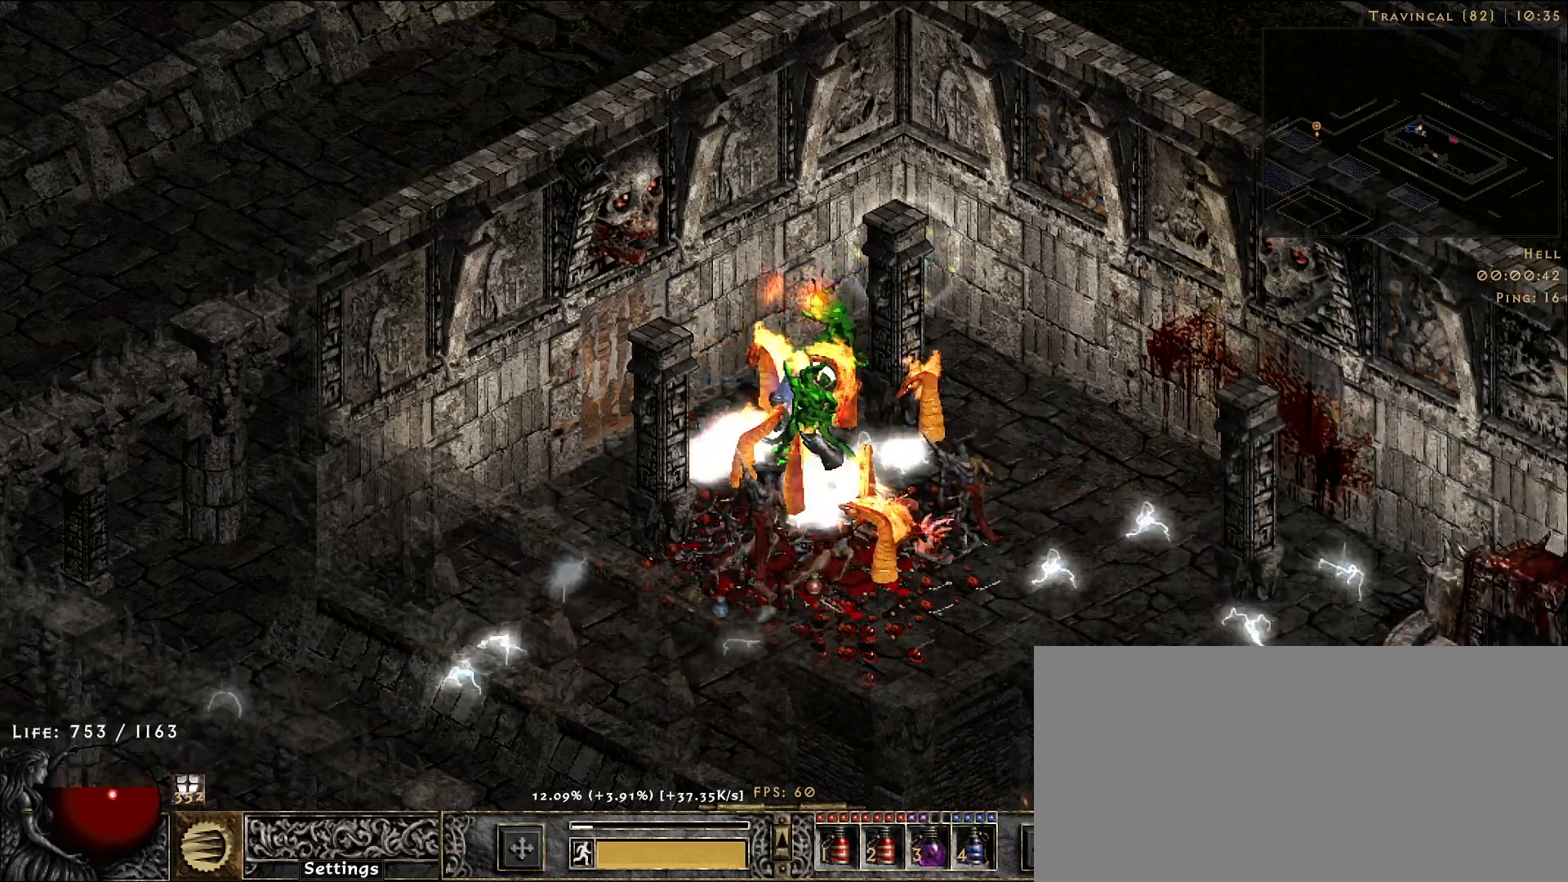
{"keys": [], "mouse": [], "events": [[400, "mouse_right", "up"]]}
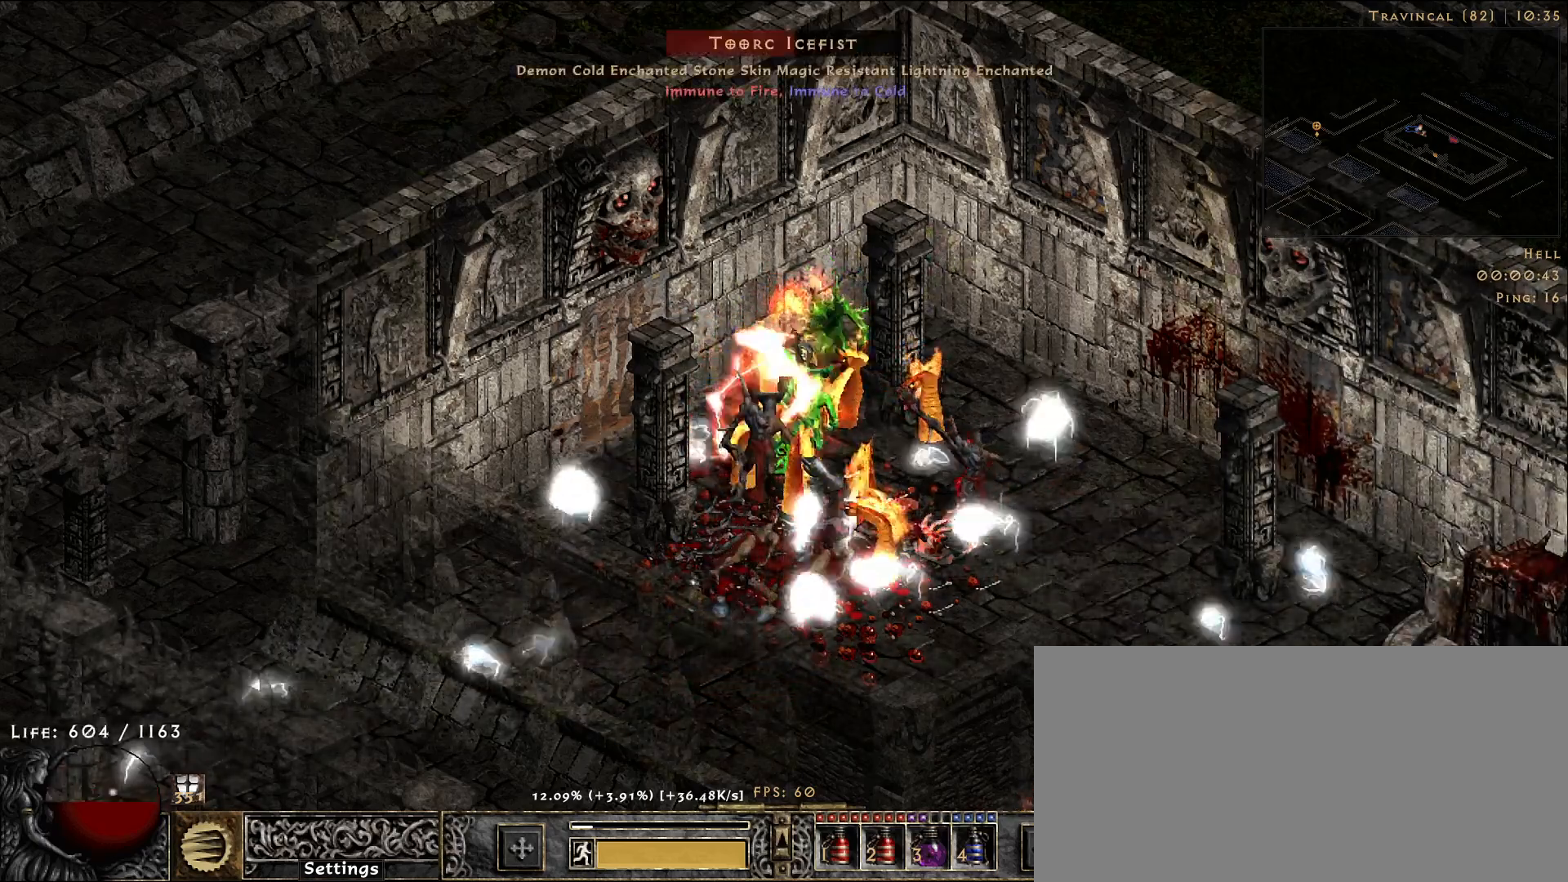
{"keys": ["f"], "mouse": [], "events": [[83, "s", "down"], [200, "mouse_right", "down"], [233, "s", "up"], [366, "mouse_right", "up"], [500, "f", "down"]]}
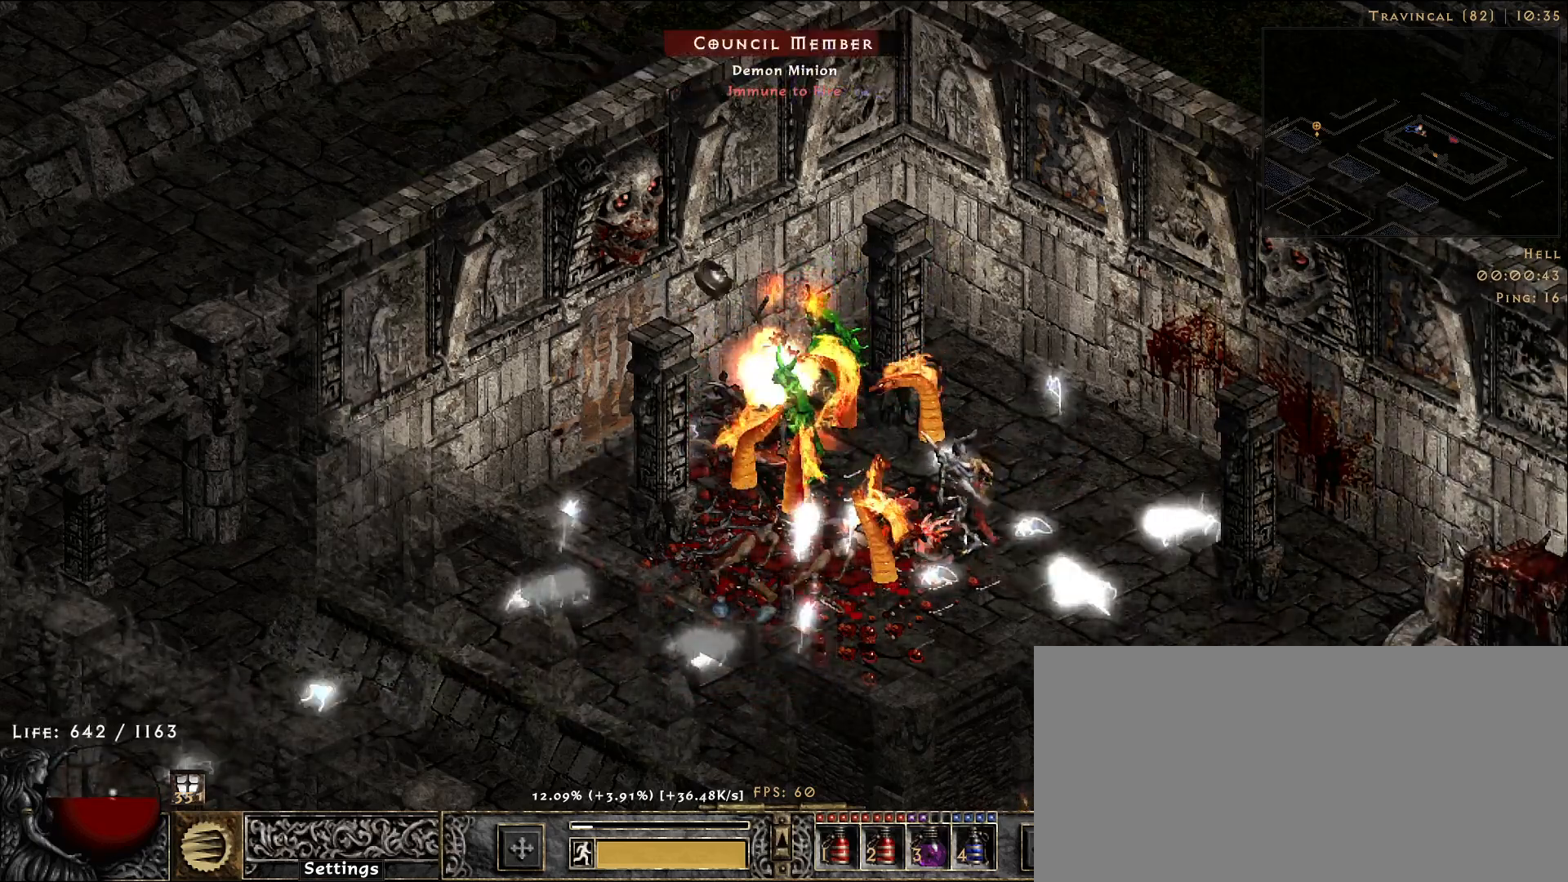
{"keys": ["s"], "mouse": [], "events": [[100, "f", "up"], [100, "mouse_right", "down"], [283, "mouse_right", "up"], [483, "s", "down"]]}
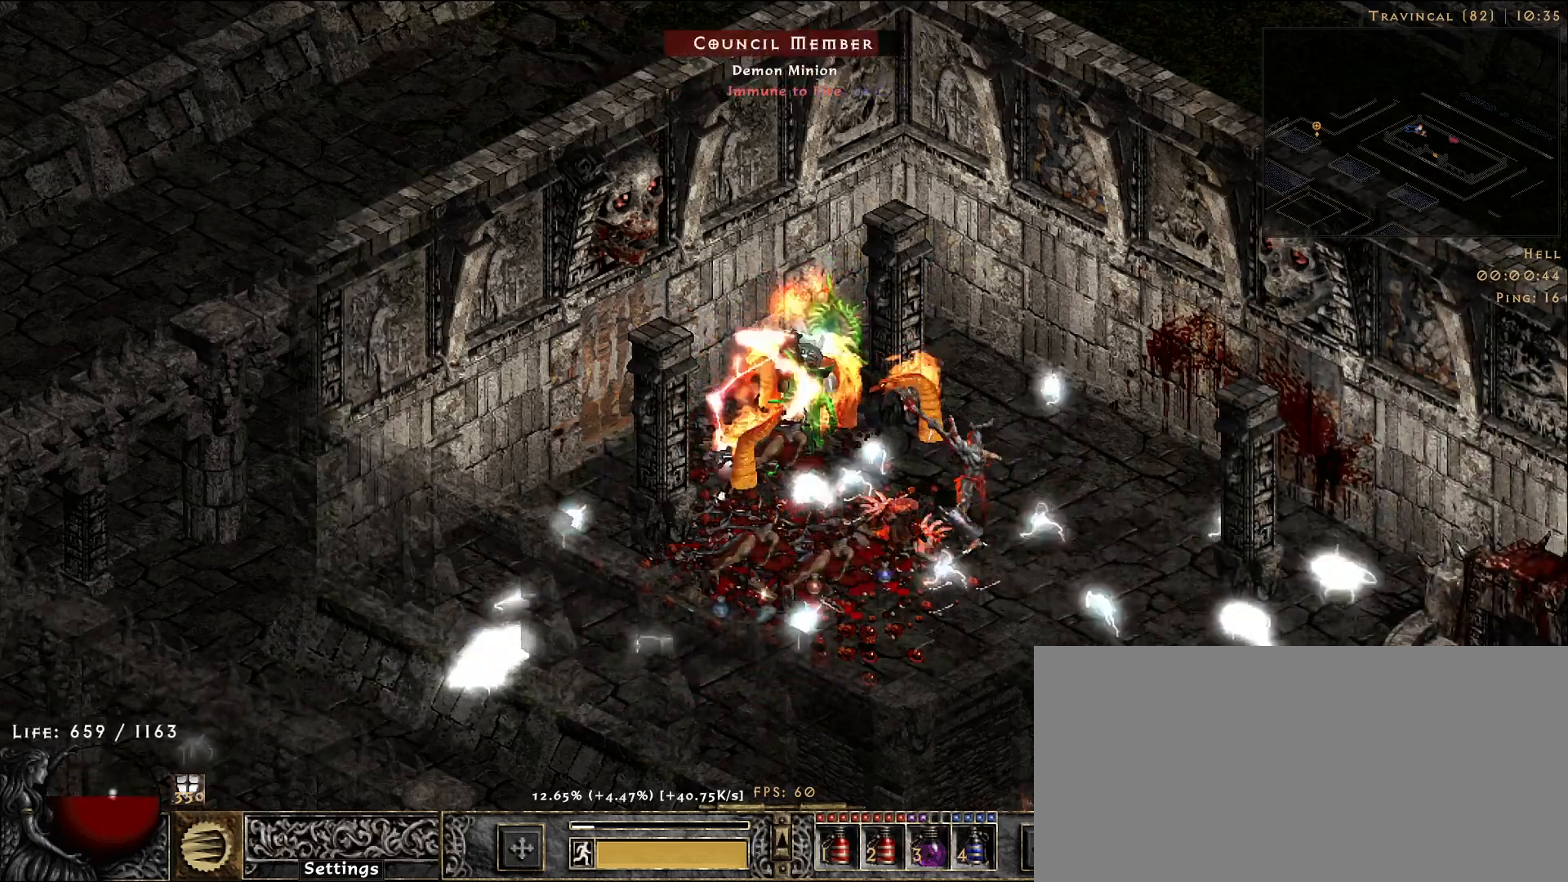
{"keys": [], "mouse": ["right"], "events": [[66, "mouse_right", "down"], [100, "s", "up"], [233, "mouse_right", "up"], [416, "f", "down"], [466, "mouse_right", "down"], [500, "f", "up"]]}
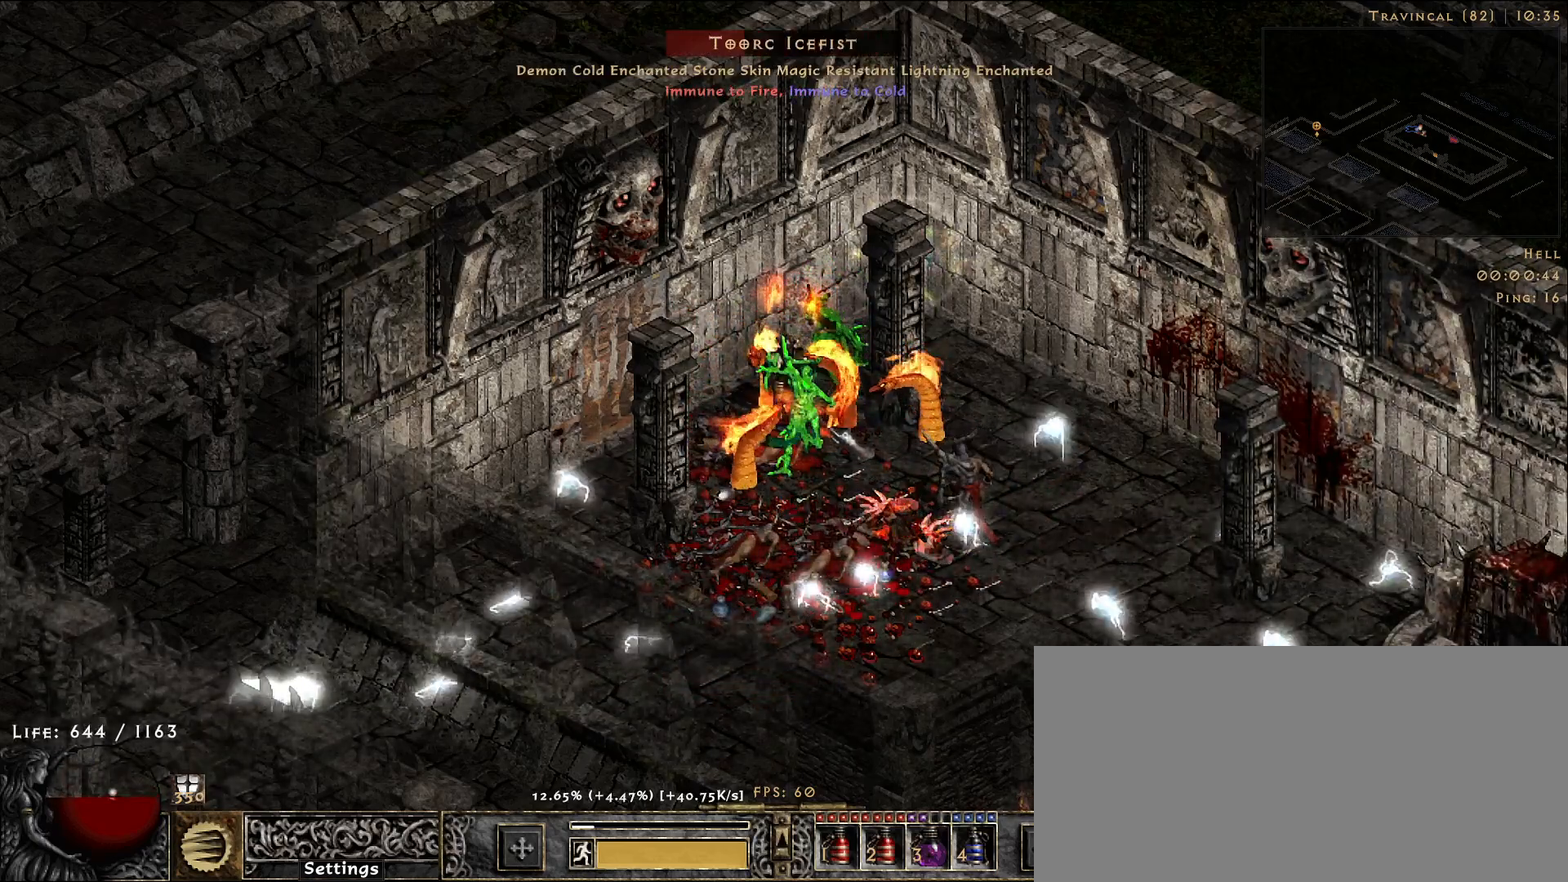
{"keys": [], "mouse": [], "events": [[100, "mouse_right", "up"], [250, "s", "down"], [350, "s", "up"], [366, "mouse_right", "down"], [500, "mouse_right", "up"]]}
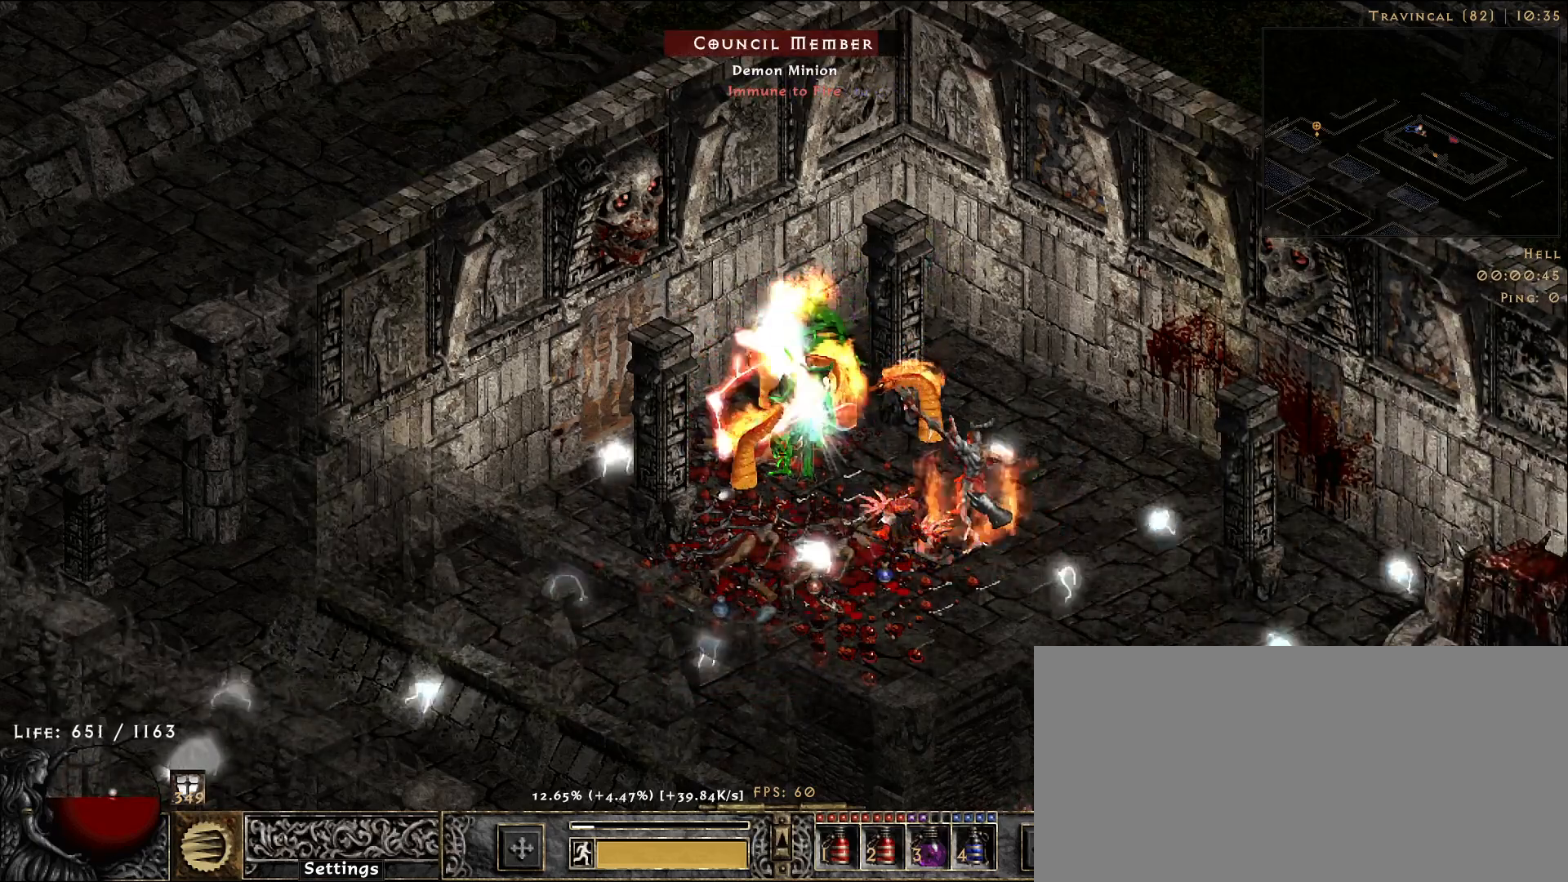
{"keys": [], "mouse": [], "events": [[116, "mouse_right", "down"], [233, "mouse_right", "up"], [333, "mouse_right", "down"], [433, "mouse_right", "up"]]}
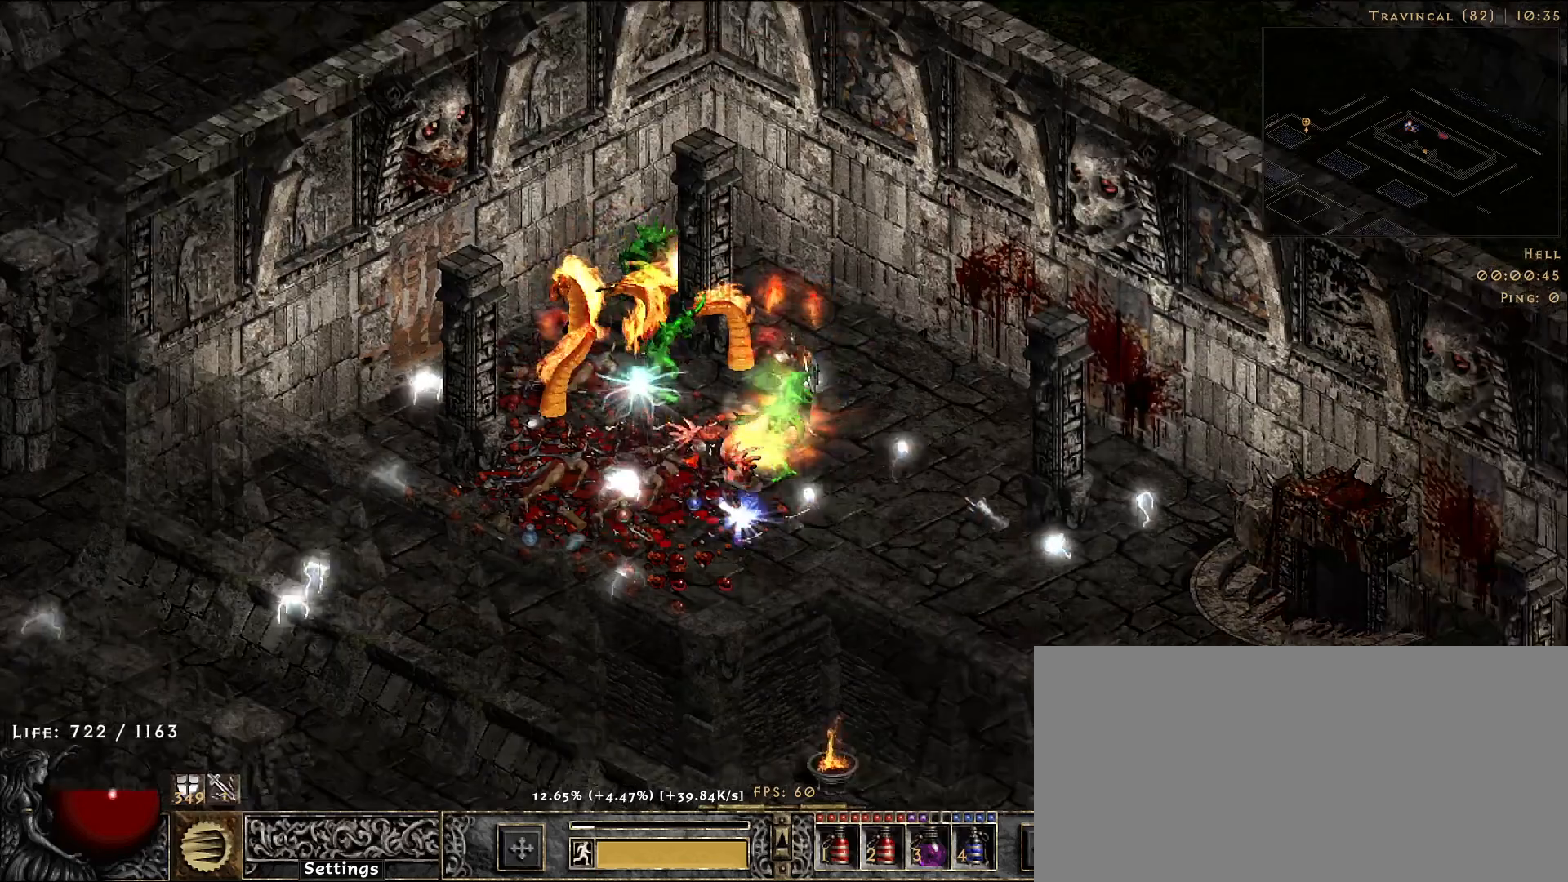
{"keys": [], "mouse": ["right"], "events": [[216, "f", "down"], [300, "f", "up"], [300, "mouse_right", "down"]]}
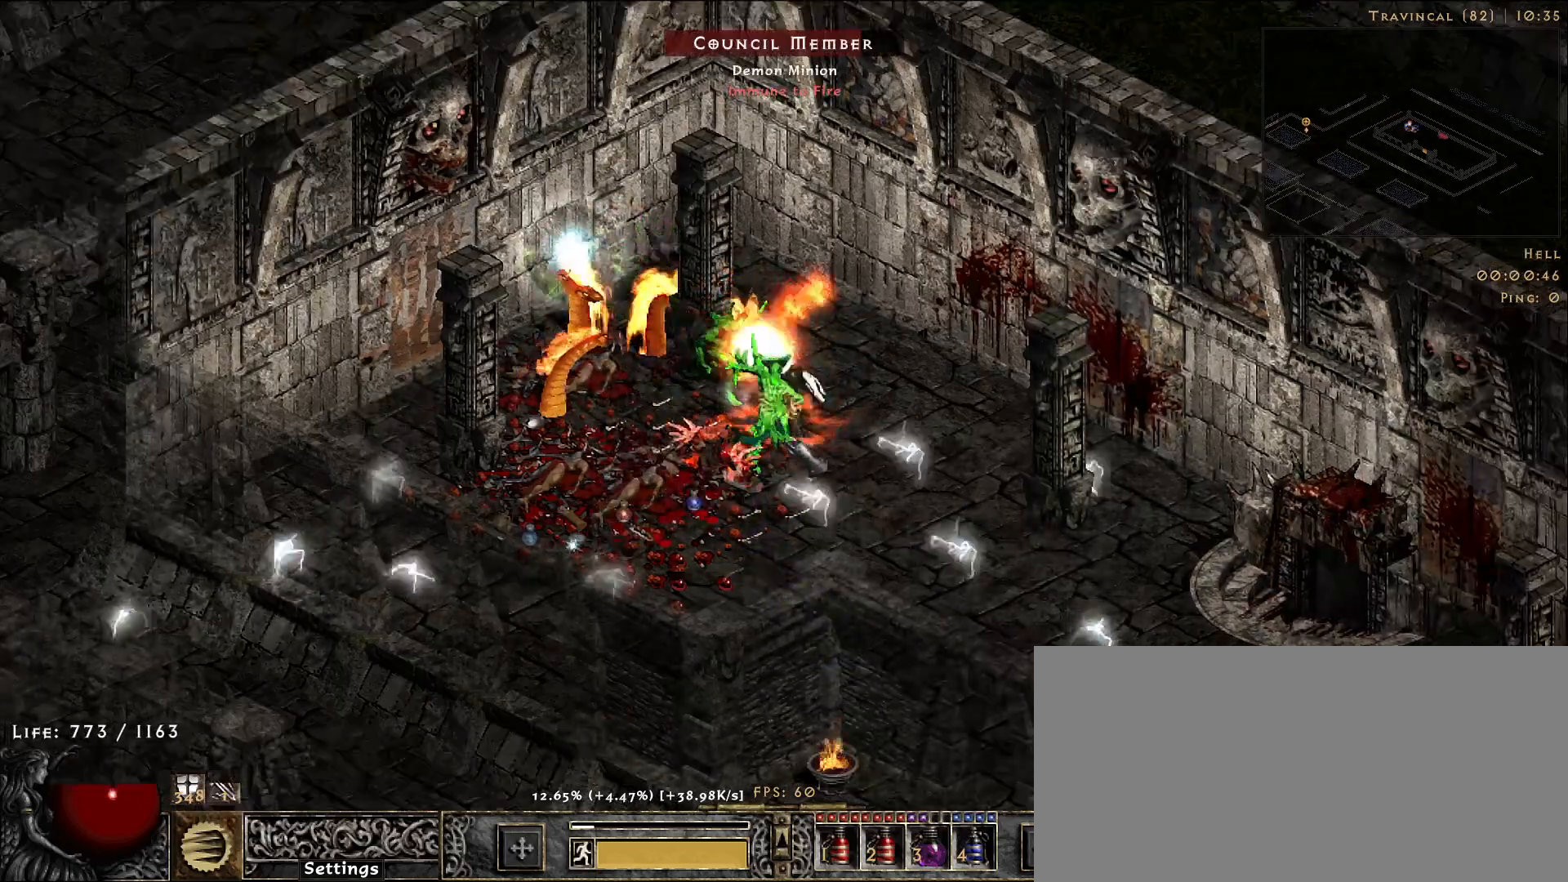
{"keys": [], "mouse": ["right"], "events": []}
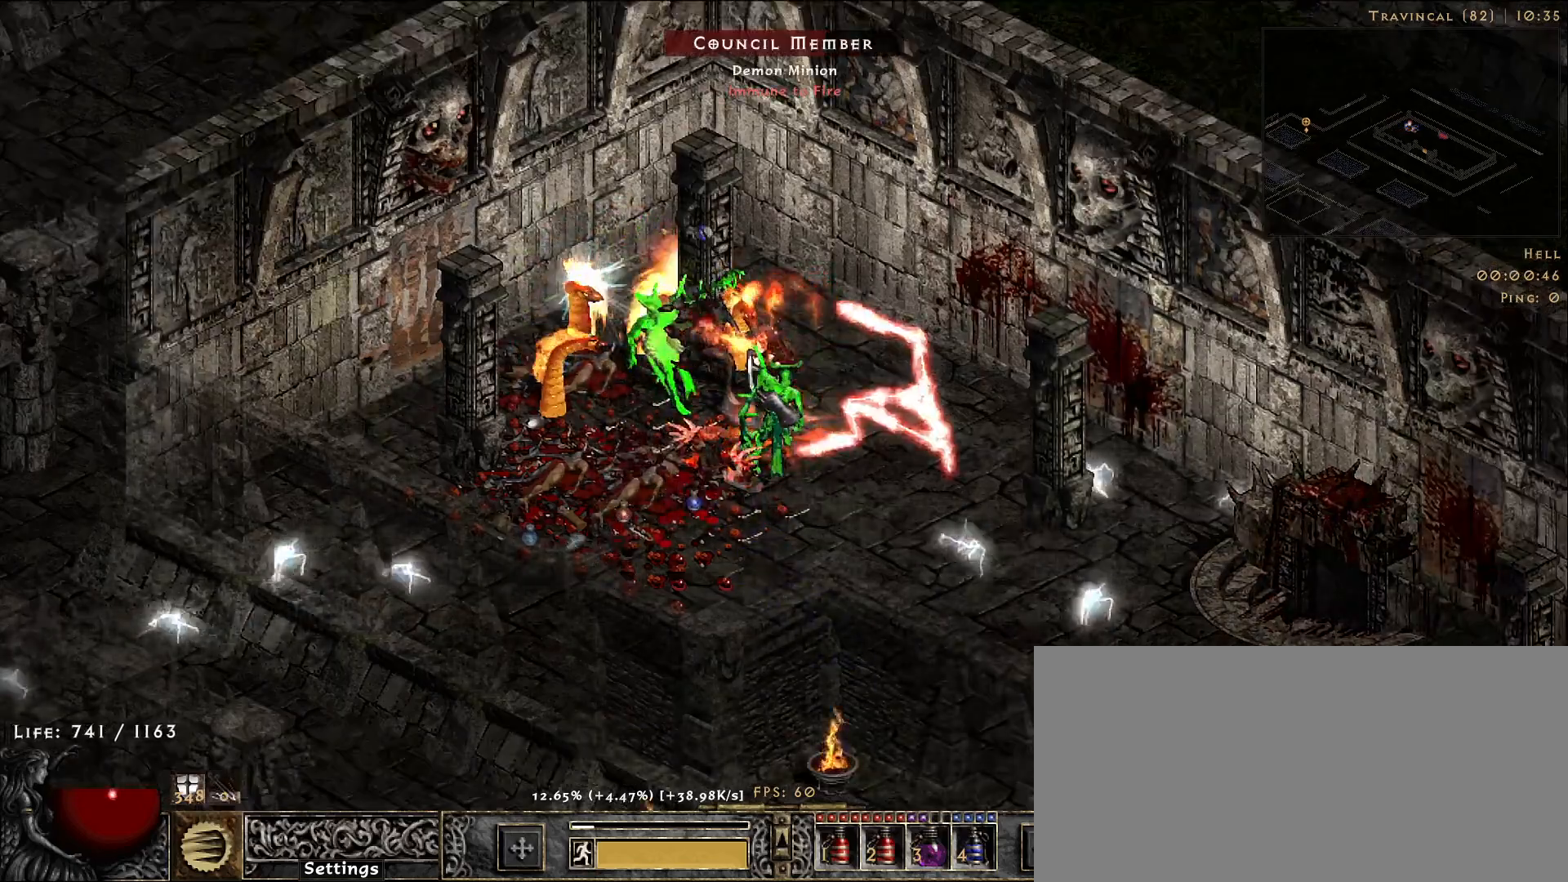
{"keys": [], "mouse": ["right"], "events": []}
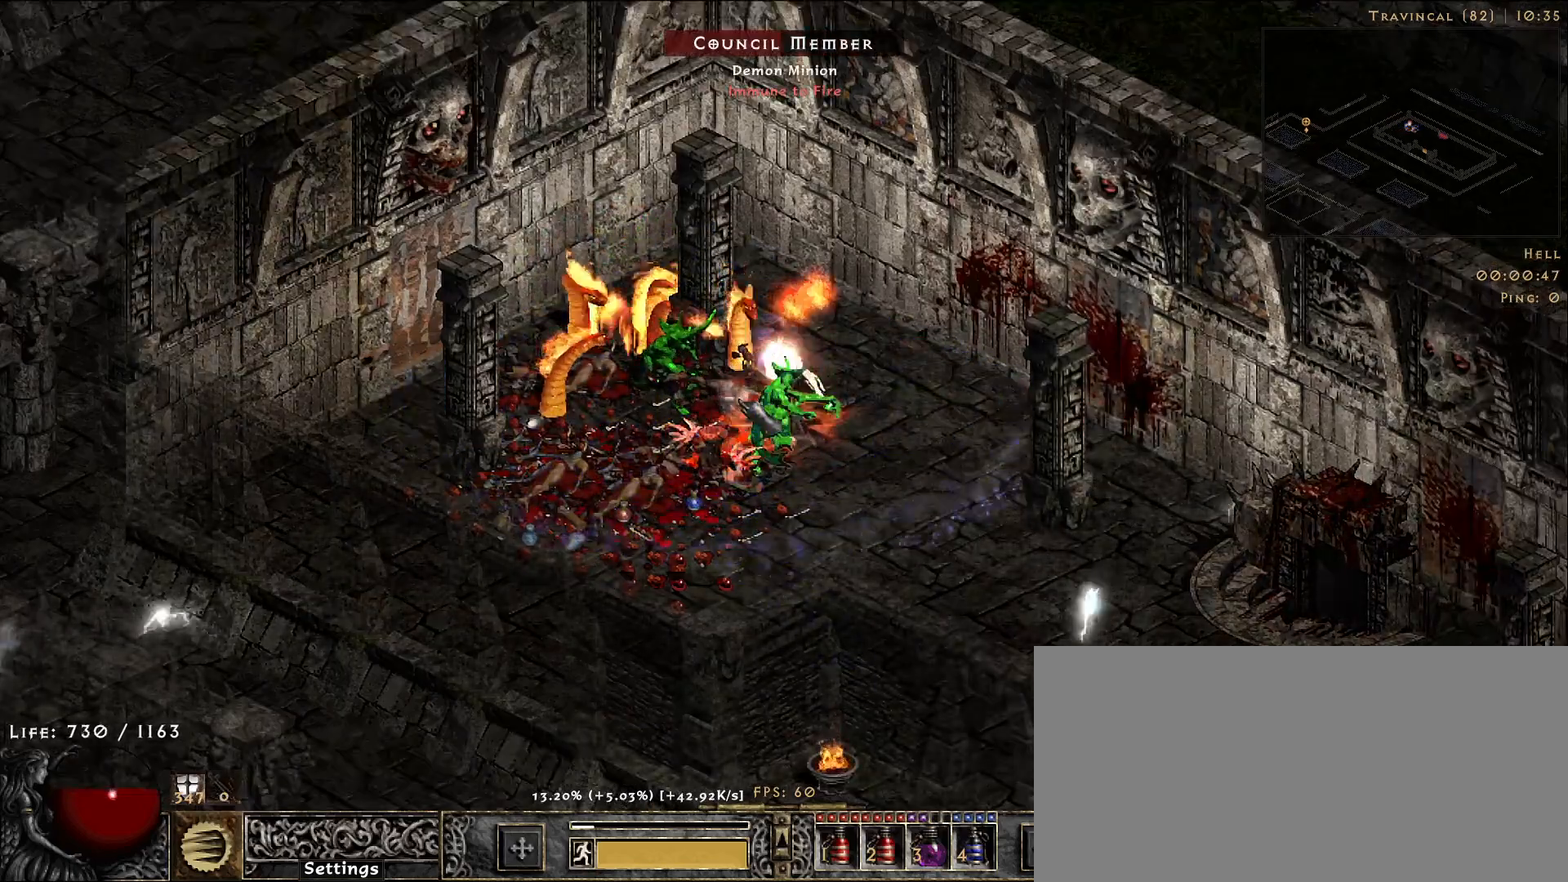
{"keys": [], "mouse": ["right"], "events": []}
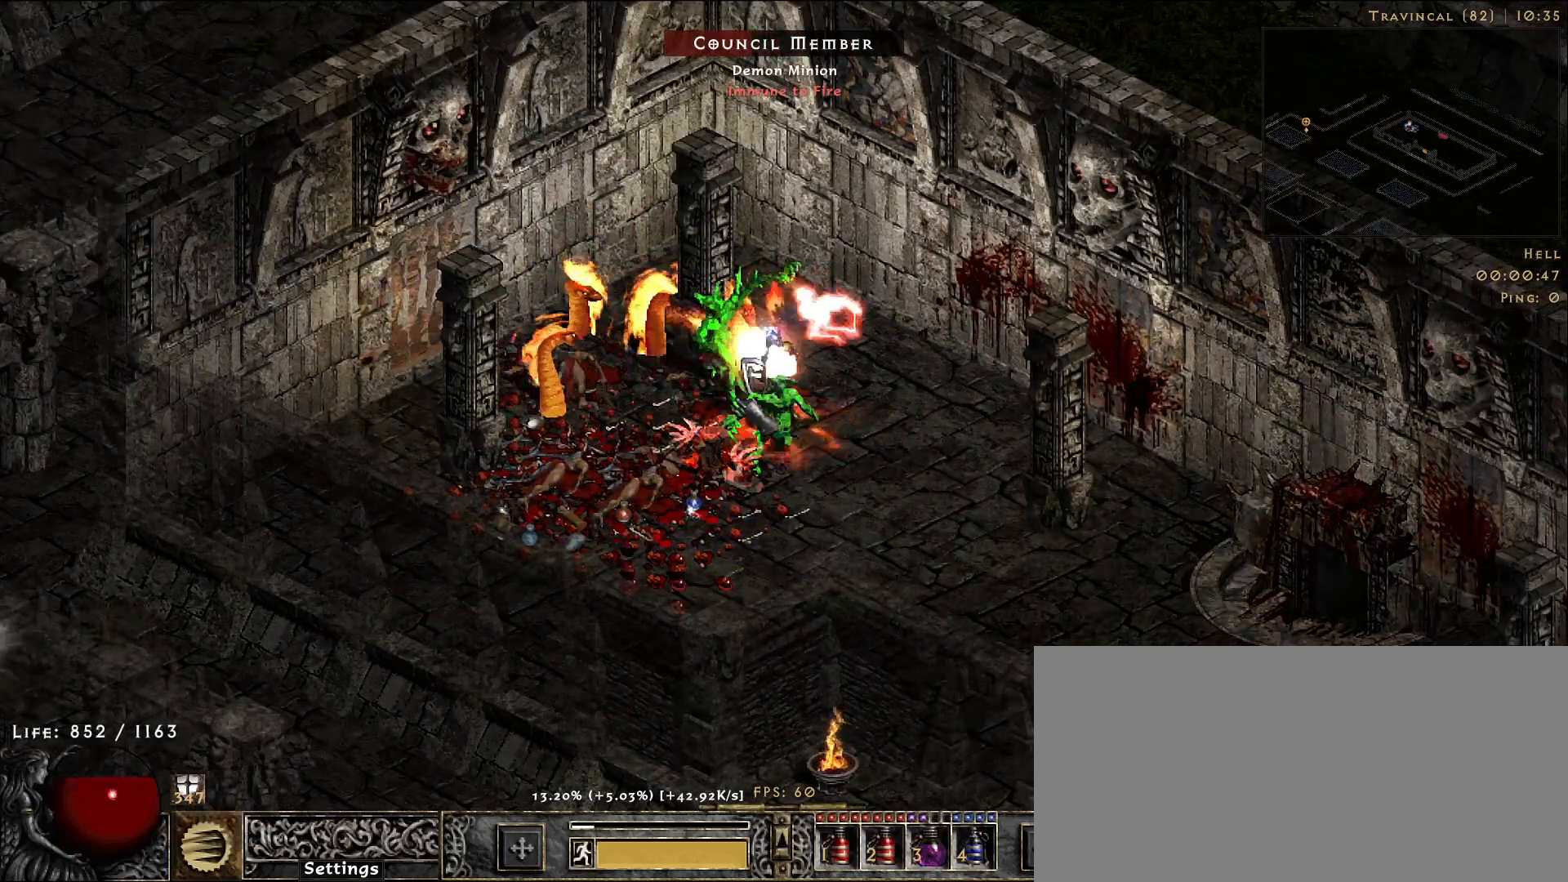
{"keys": [], "mouse": ["right"], "events": []}
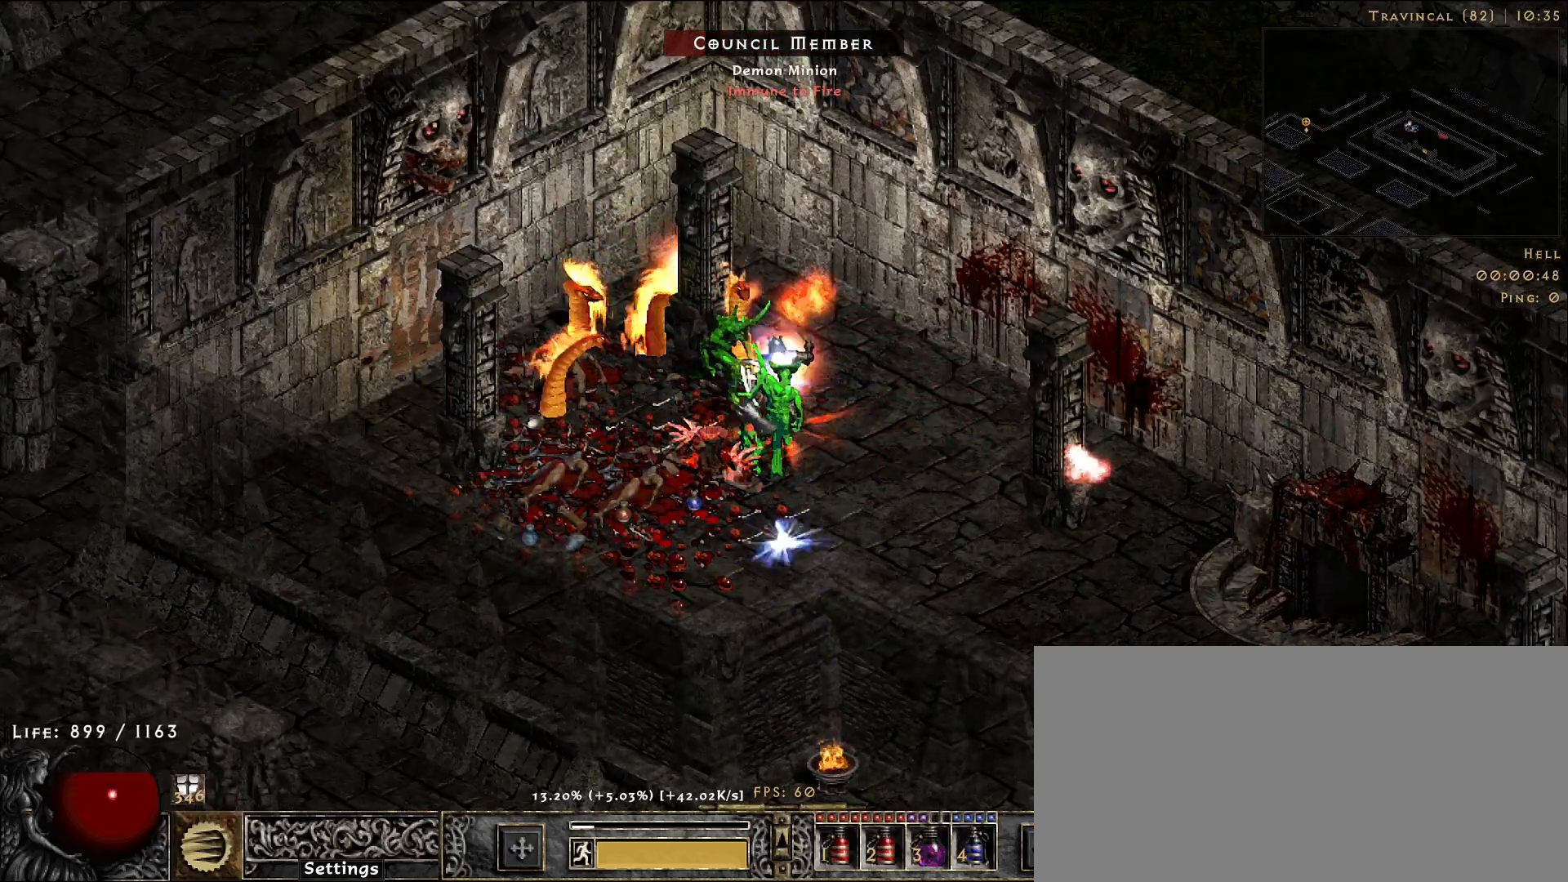
{"keys": [], "mouse": ["right"], "events": []}
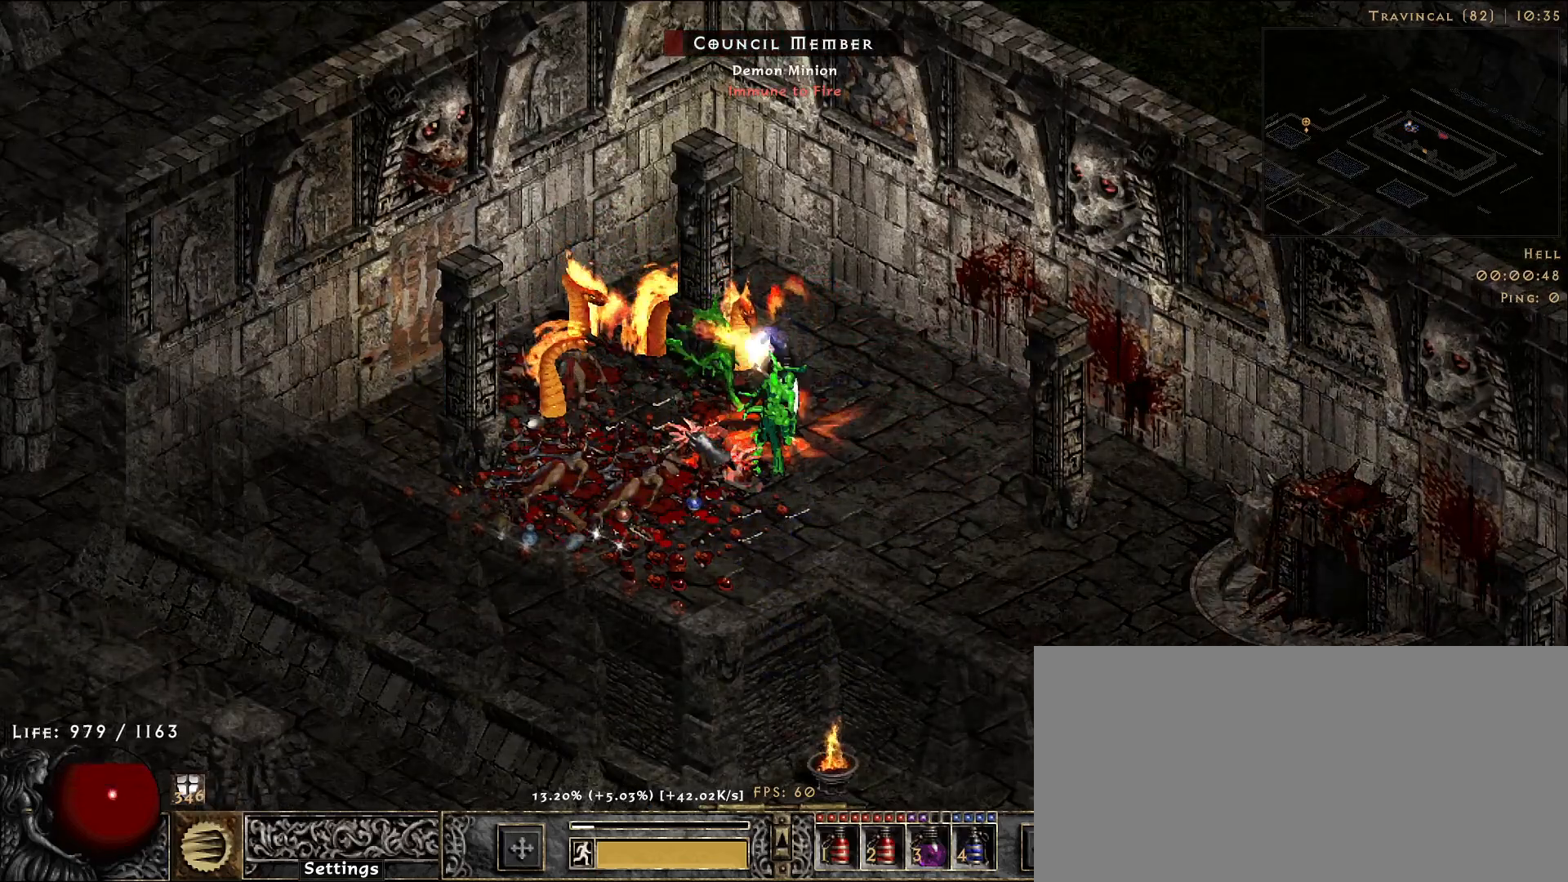
{"keys": [], "mouse": [], "events": [[433, "mouse_right", "up"]]}
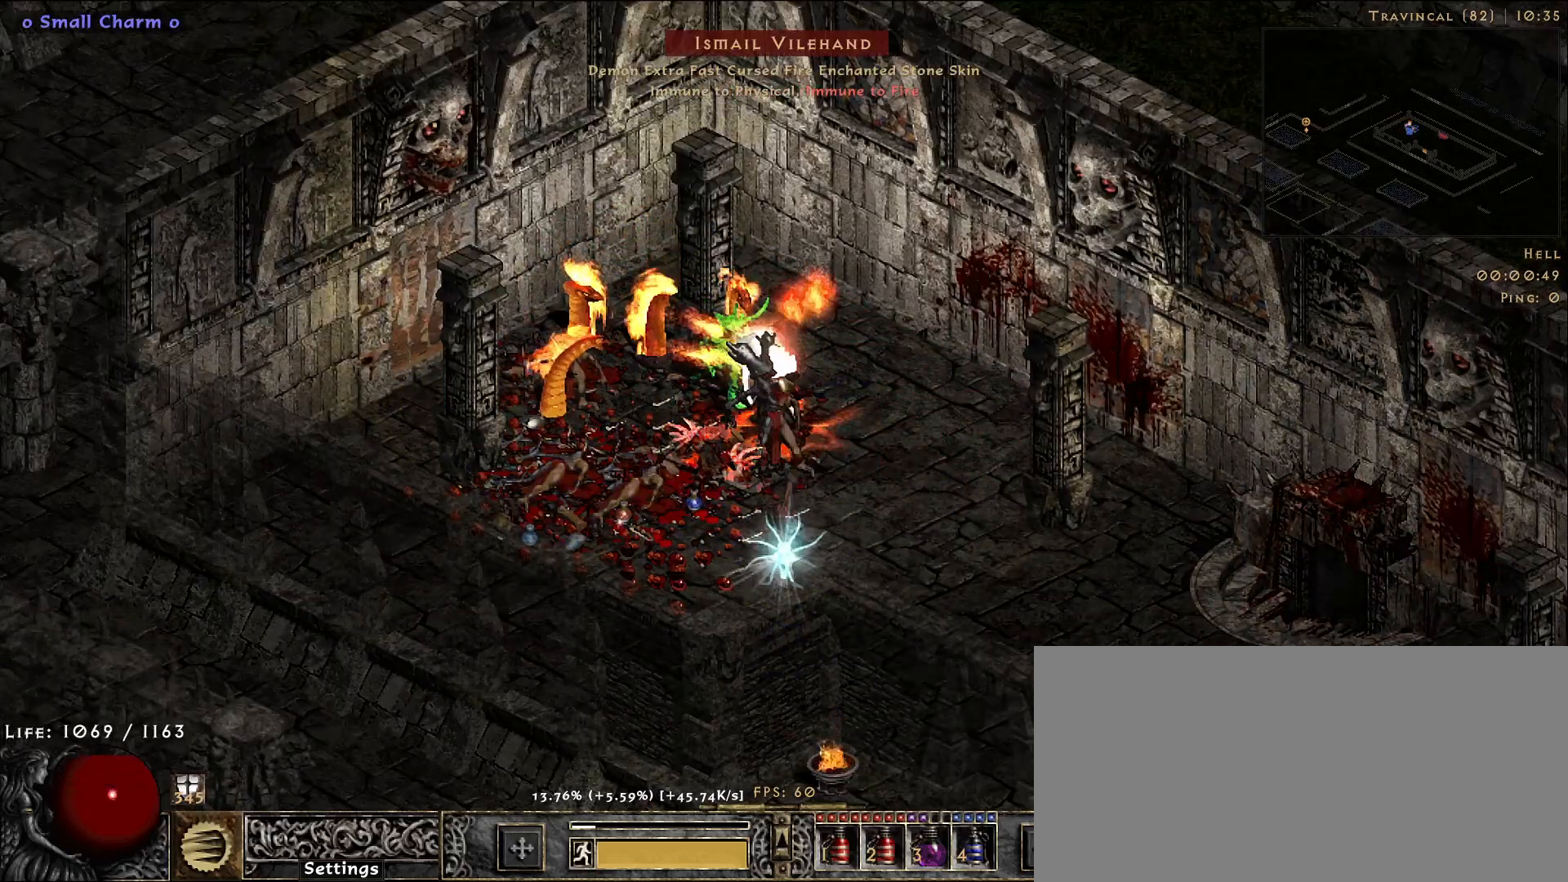
{"keys": [], "mouse": ["right"], "events": [[16, "mouse_right", "down"]]}